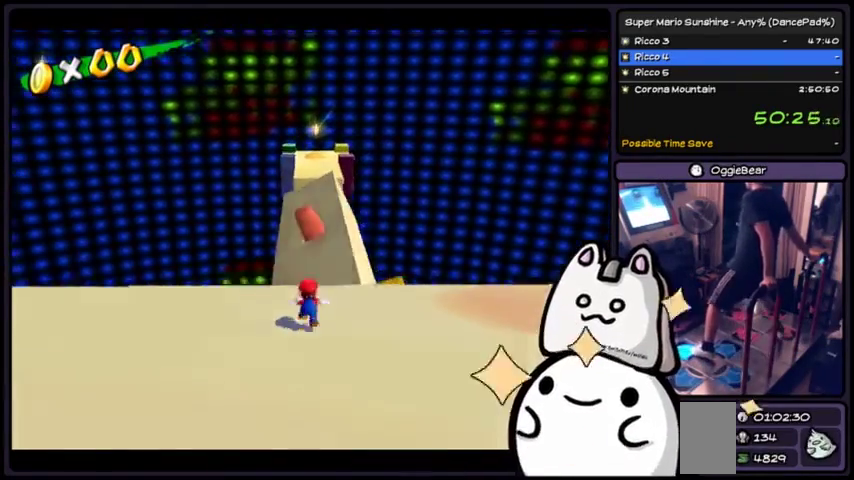
Gameplay with a controller (Xbox layout); each line is a JSON object with the inputs held at the frame after it. Not read: B DPAD_DOWN L1 L2 L3 R1 R2 R3 START Z.
{"buttons": ["A"]}
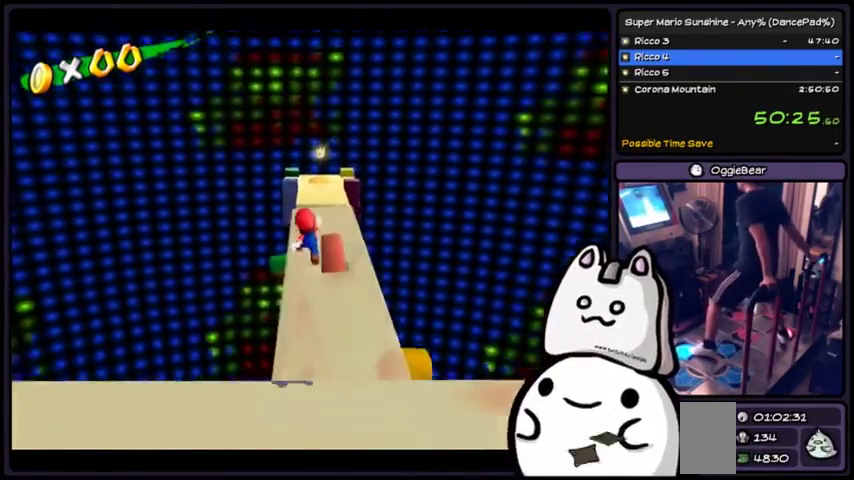
{"buttons": ["A"]}
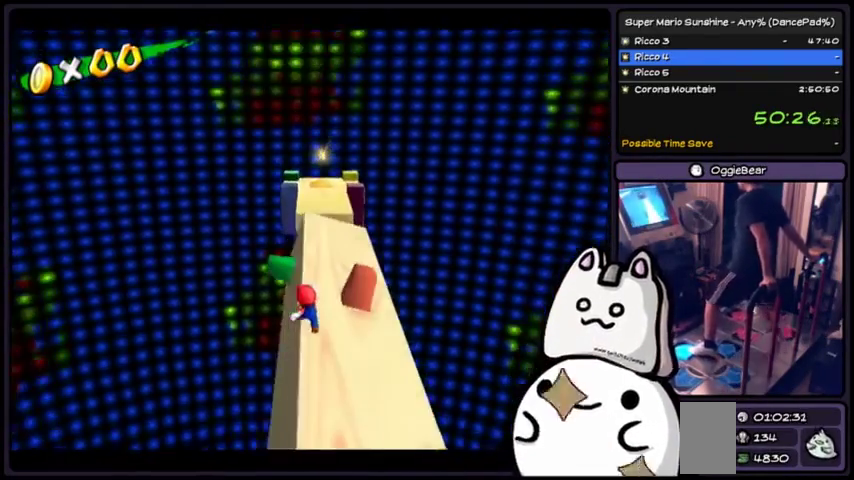
{"buttons": []}
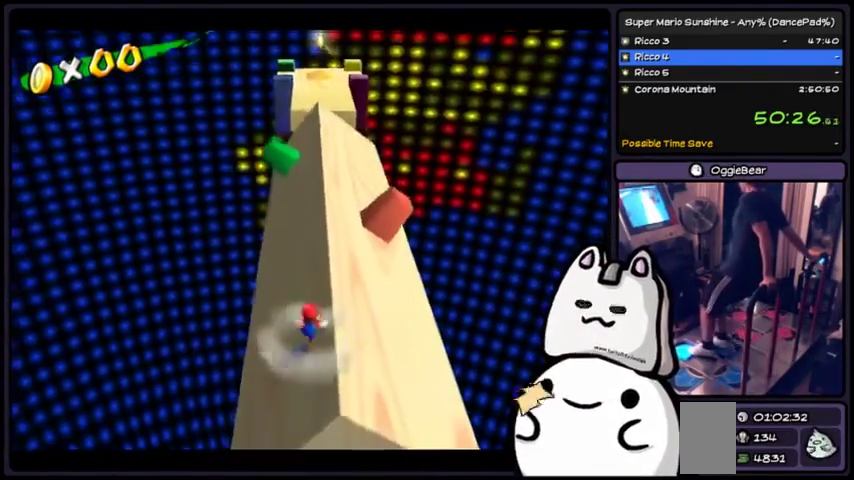
{"buttons": []}
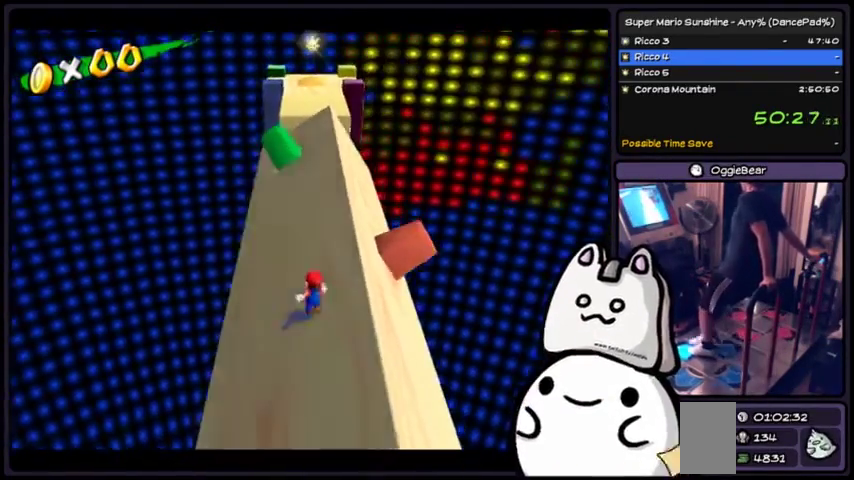
{"buttons": []}
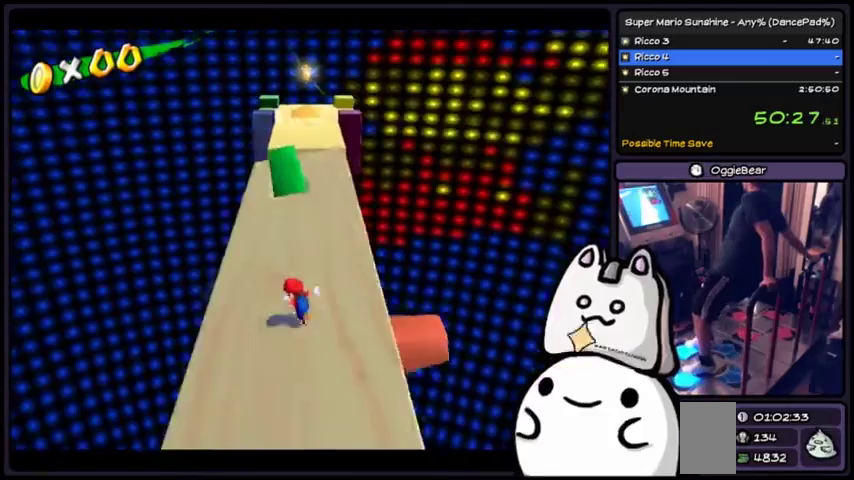
{"buttons": []}
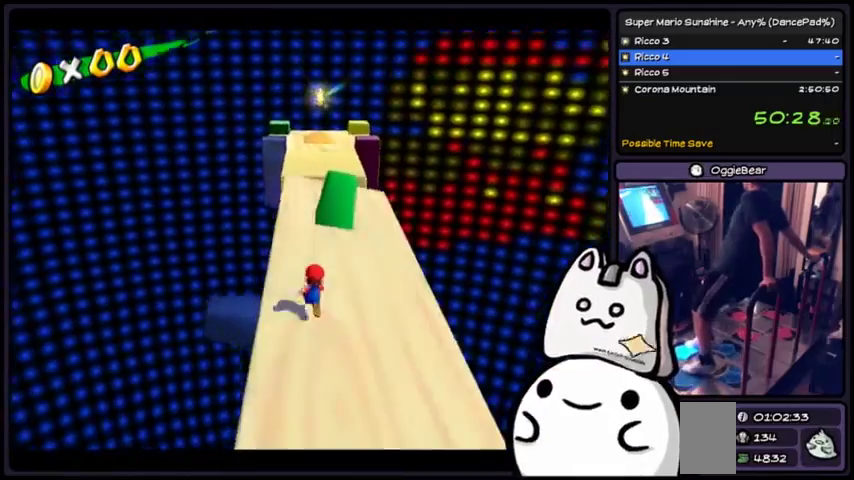
{"buttons": []}
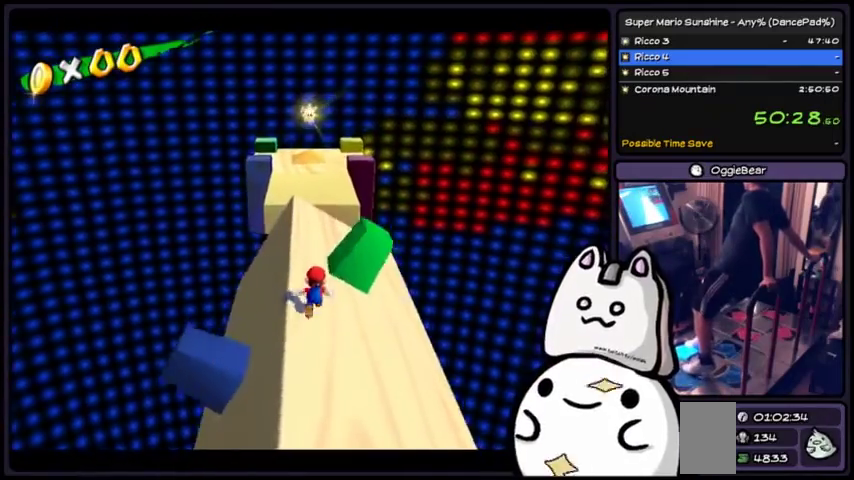
{"buttons": []}
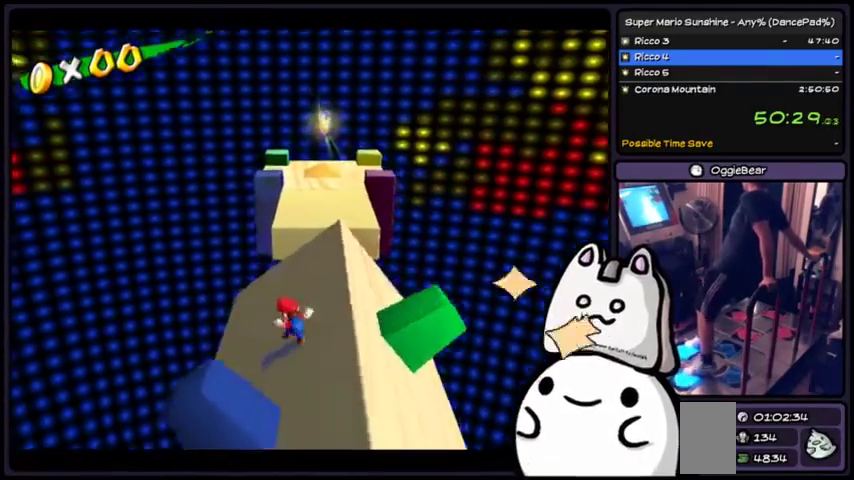
{"buttons": []}
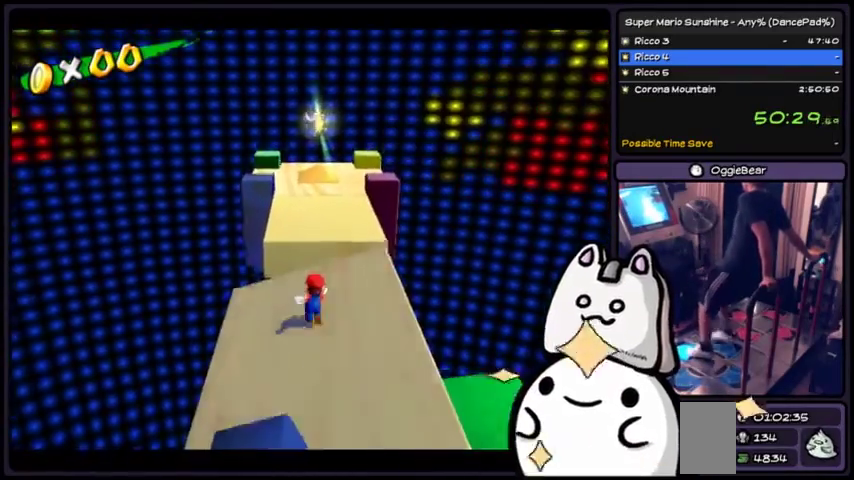
{"buttons": ["A"]}
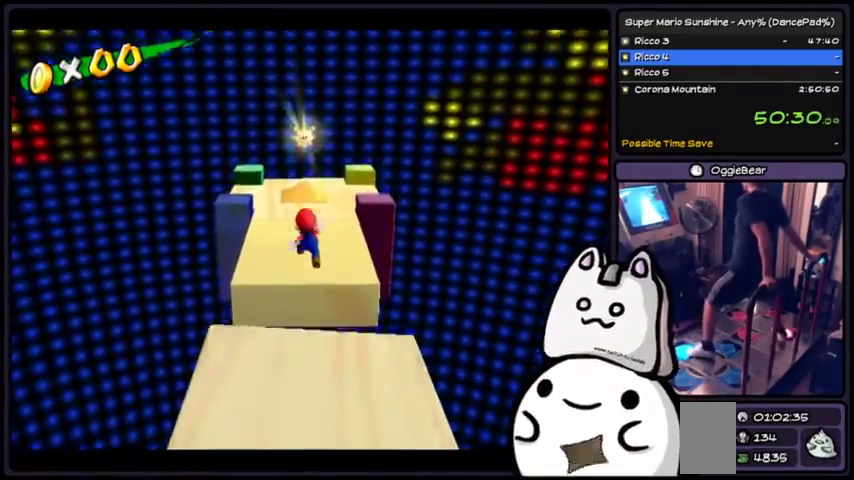
{"buttons": []}
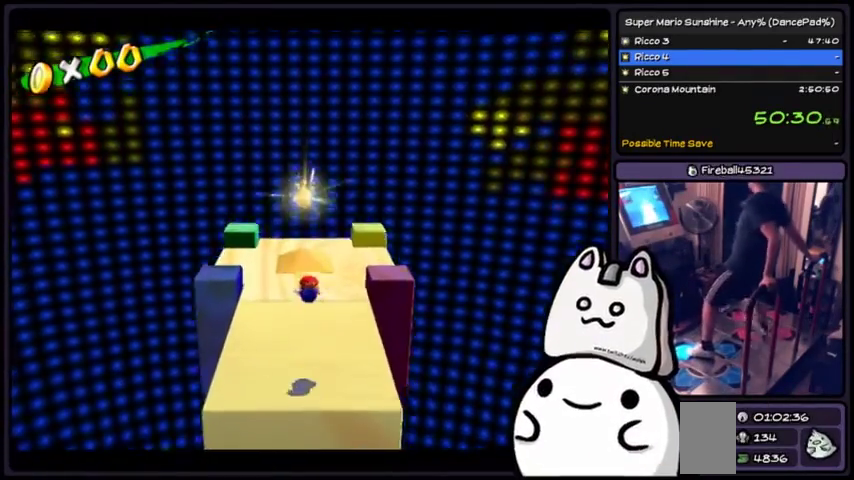
{"buttons": []}
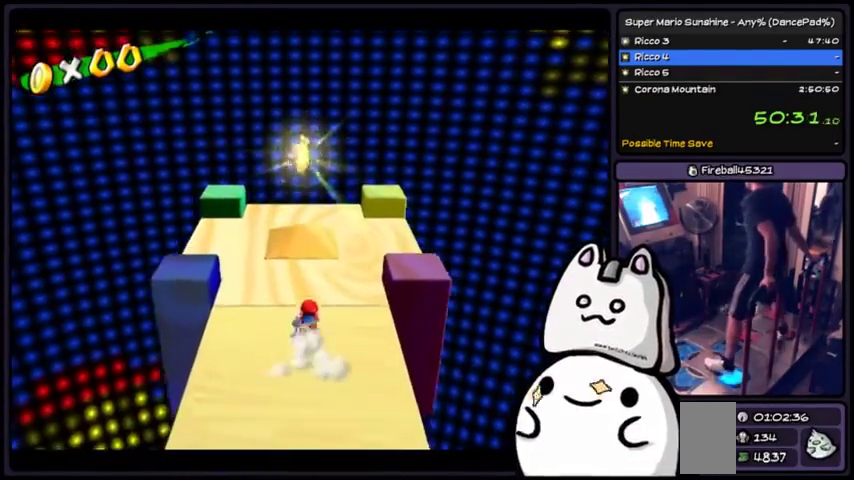
{"buttons": ["A"]}
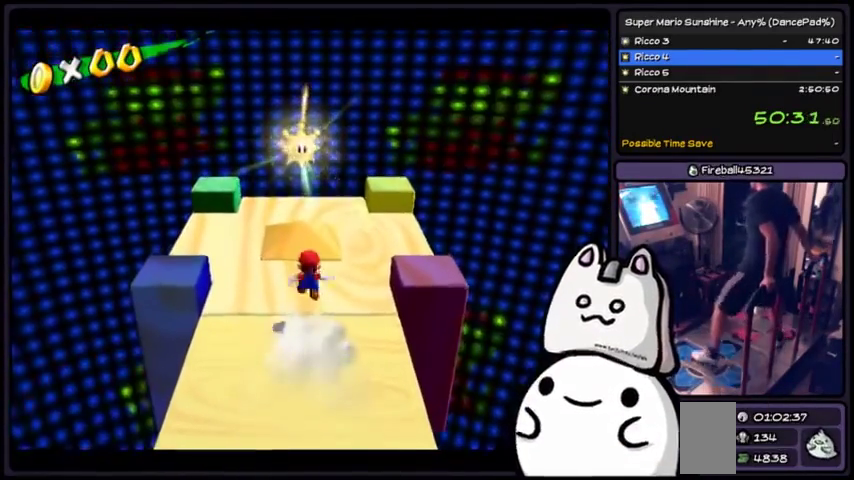
{"buttons": []}
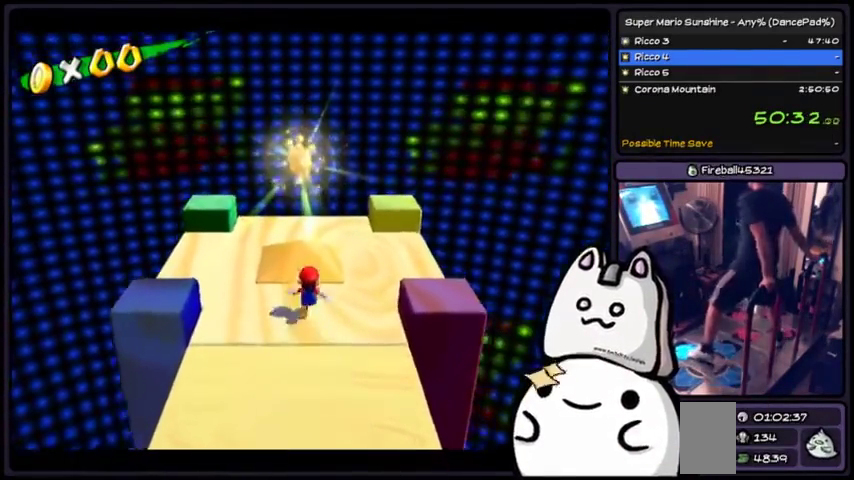
{"buttons": ["A"]}
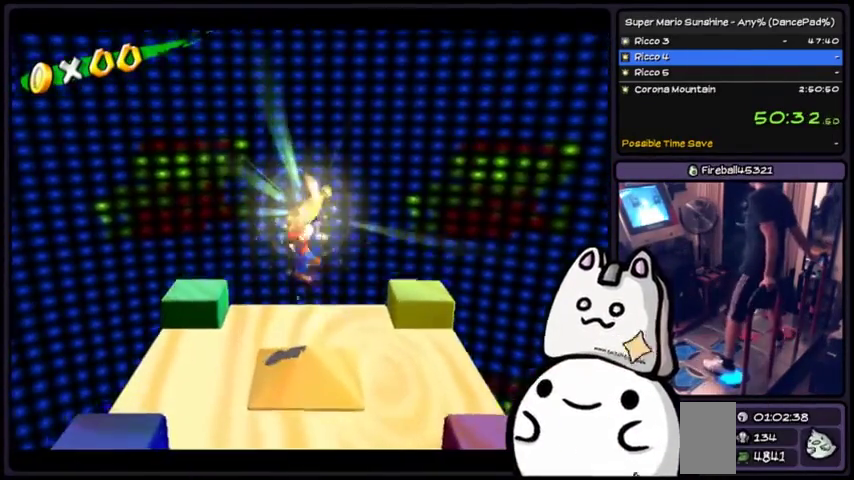
{"buttons": []}
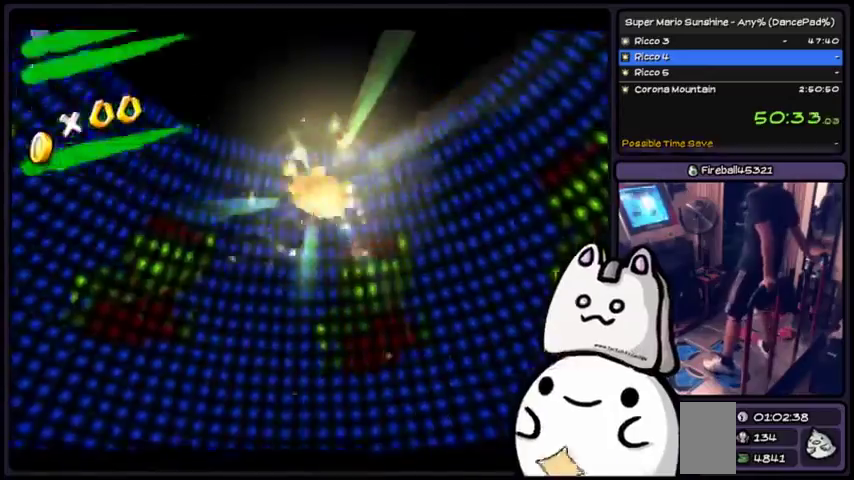
{"buttons": []}
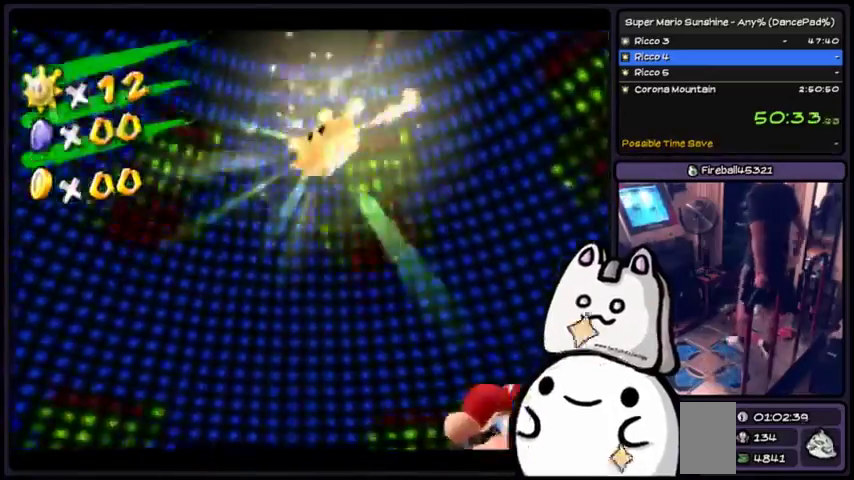
{"buttons": []}
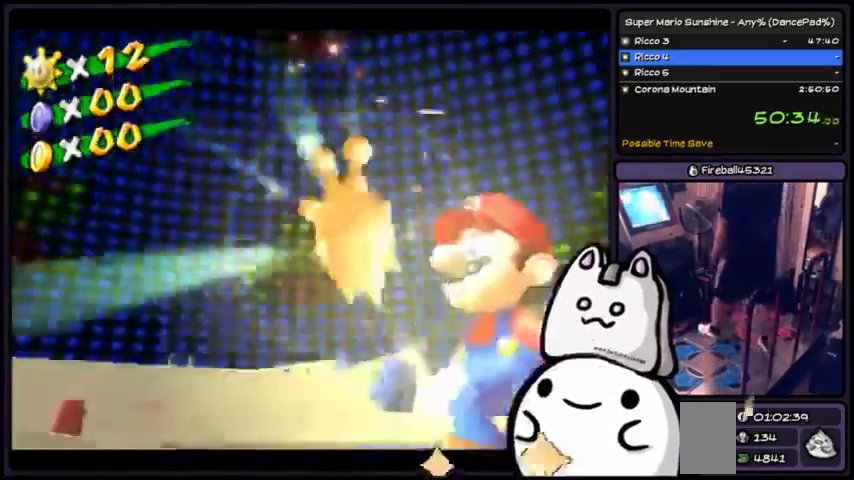
{"buttons": []}
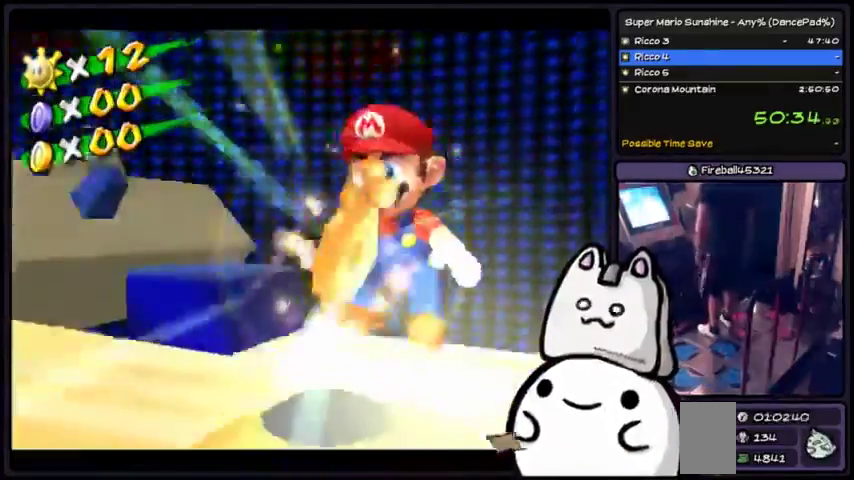
{"buttons": []}
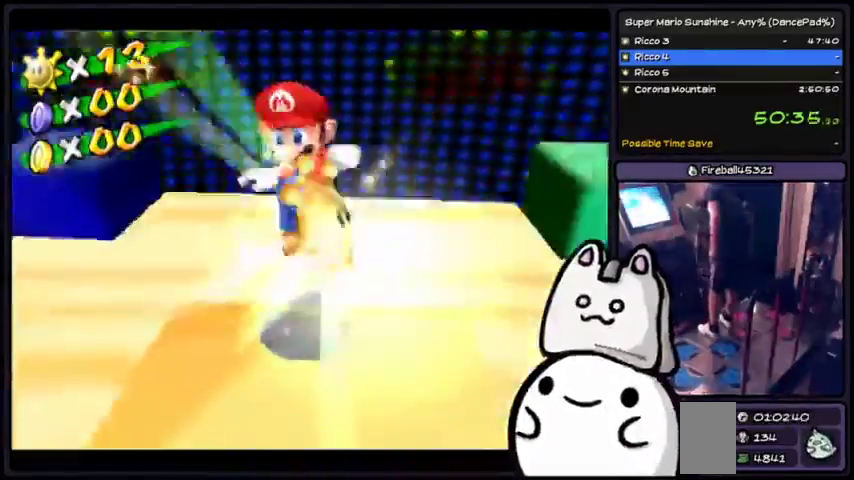
{"buttons": []}
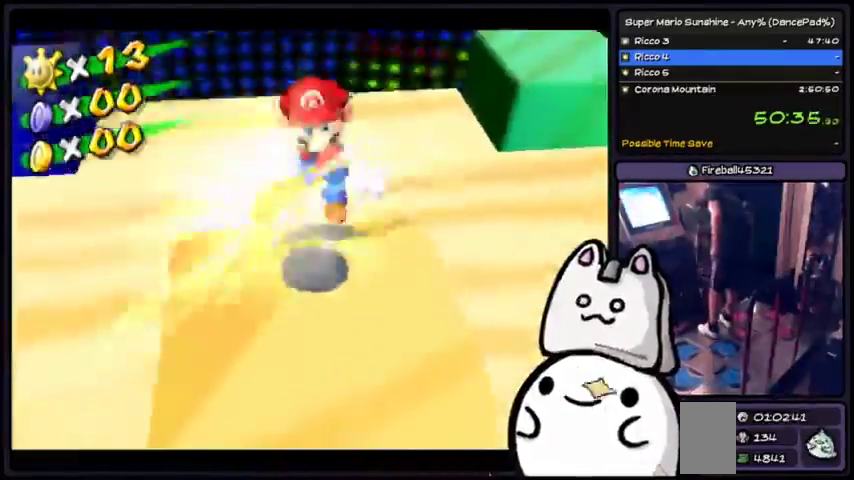
{"buttons": []}
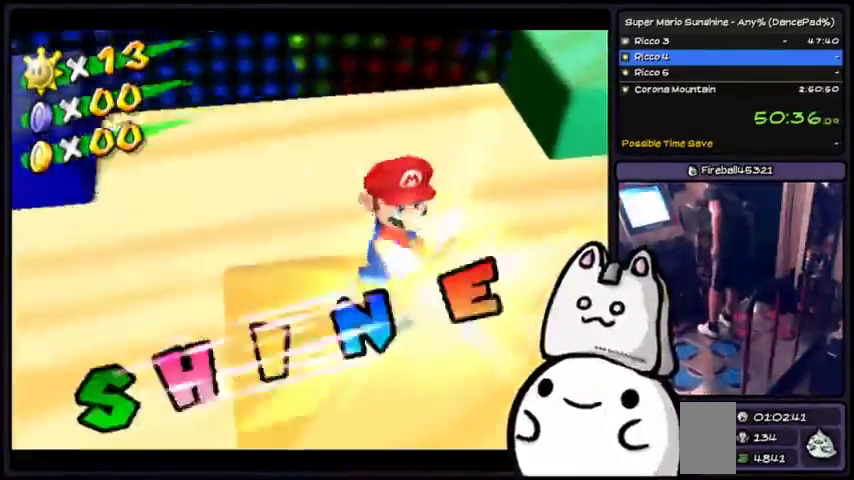
{"buttons": []}
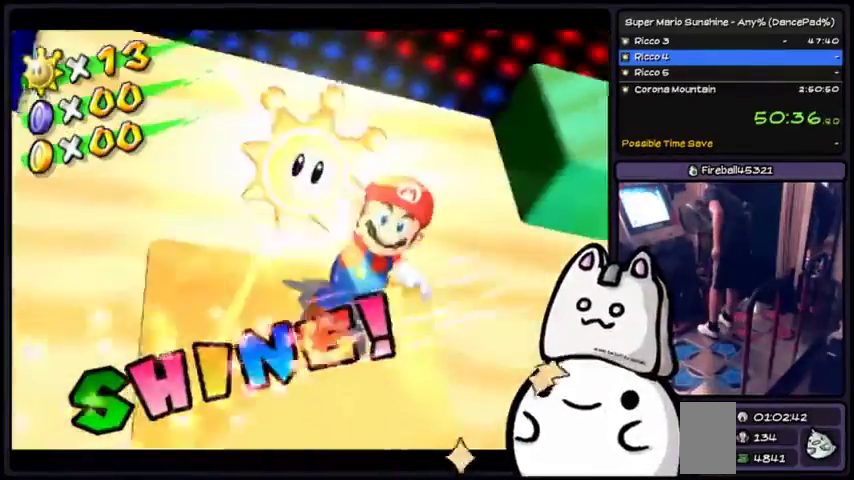
{"buttons": ["X"]}